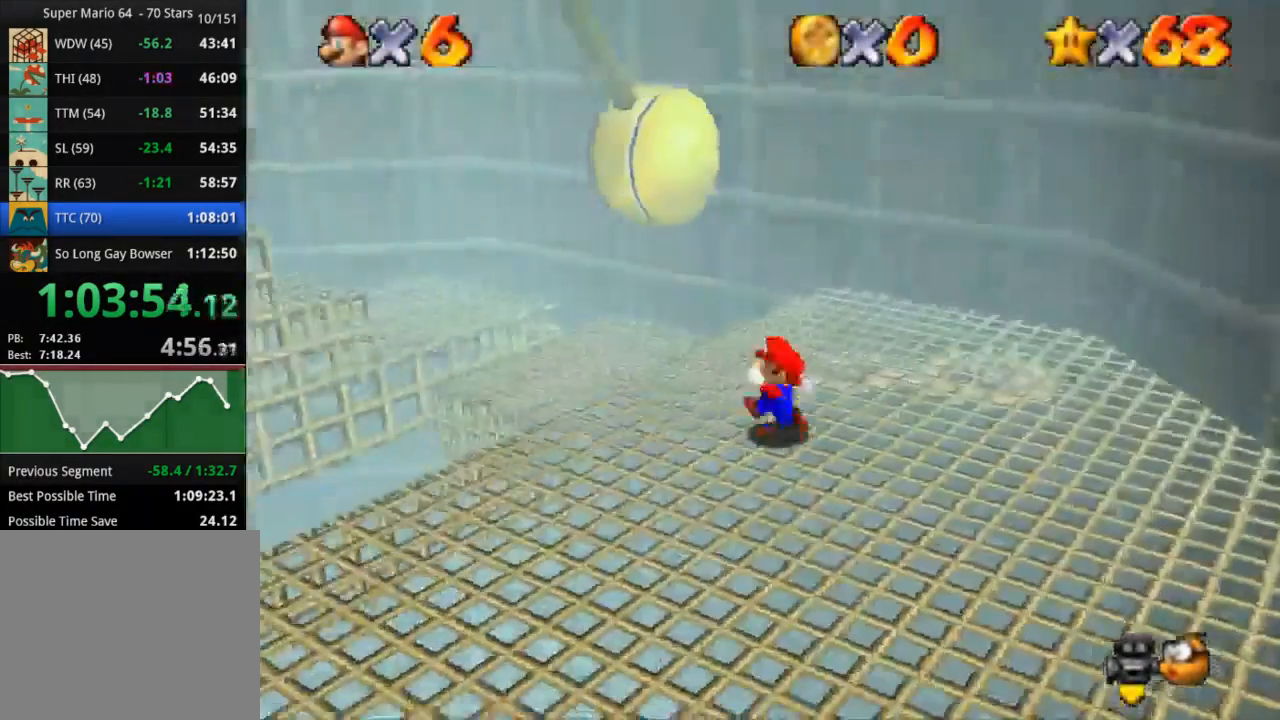
Gameplay with a controller (PlayStation layout); each line is a JSON object with the inputs held at the frame after it. "events" lists button and stick changes between this image and that frame as [ms after this image, input, new state], when the widget could be followed in between. Not read: R3.
{"buttons": [], "left_stick": "left", "right_stick": "center", "events": [[233, "CROSS", "down"], [283, "SQUARE", "down"], [400, "SQUARE", "up"], [450, "CROSS", "up"]]}
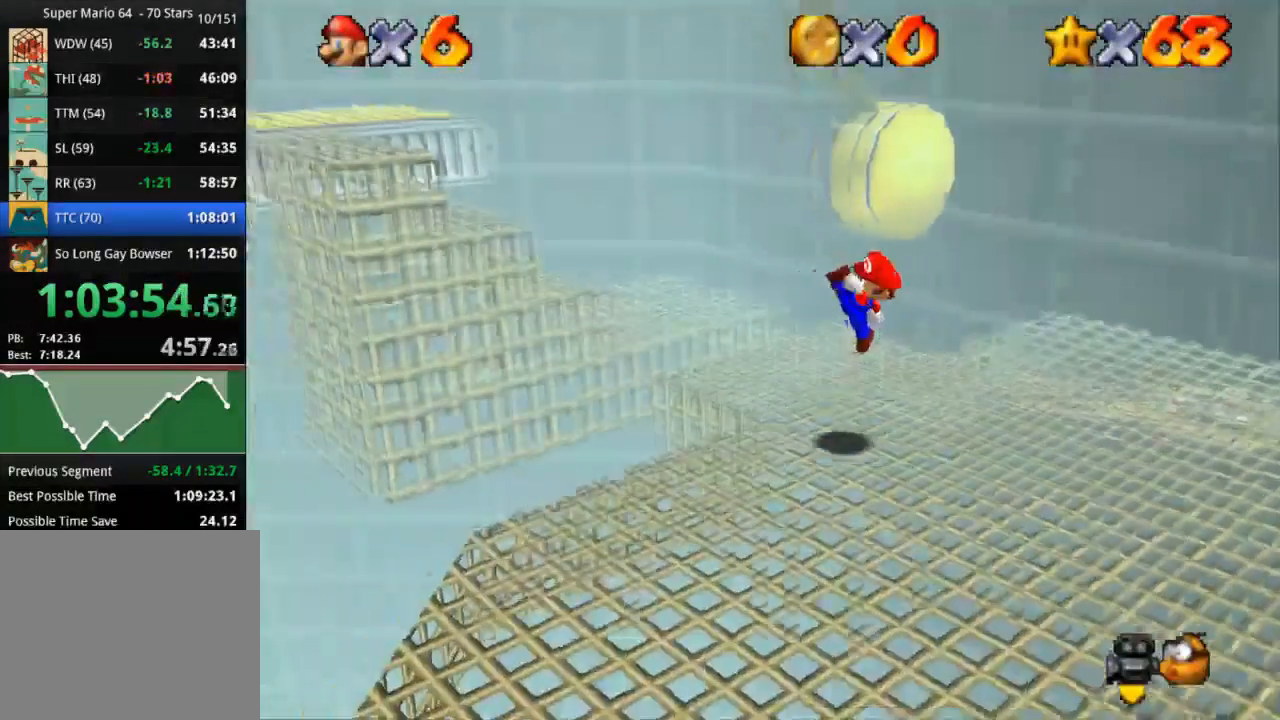
{"buttons": ["CROSS"], "left_stick": "left", "right_stick": "center", "events": [[234, "CROSS", "down"]]}
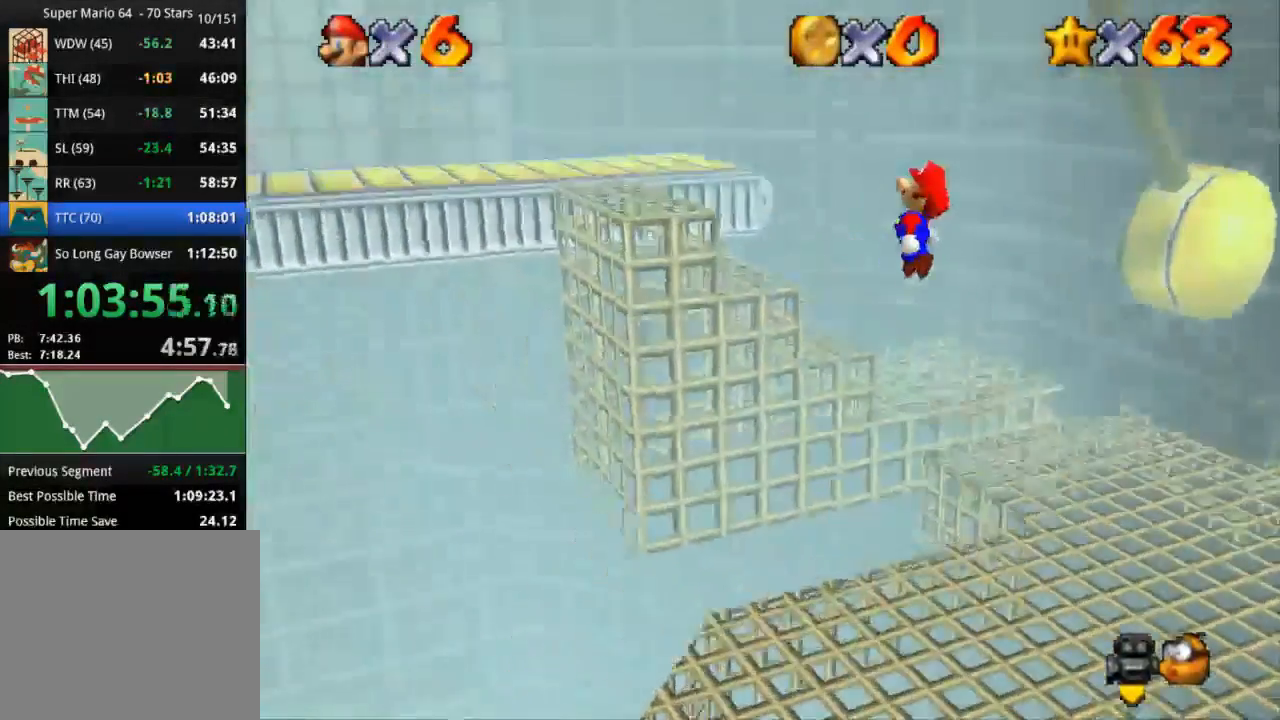
{"buttons": ["CROSS"], "left_stick": "up-left", "right_stick": "center", "events": [[67, "SQUARE", "down"], [167, "left_stick", "up"], [267, "CROSS", "up"], [267, "SQUARE", "up"], [400, "left_stick", "up-left"], [500, "CROSS", "down"]]}
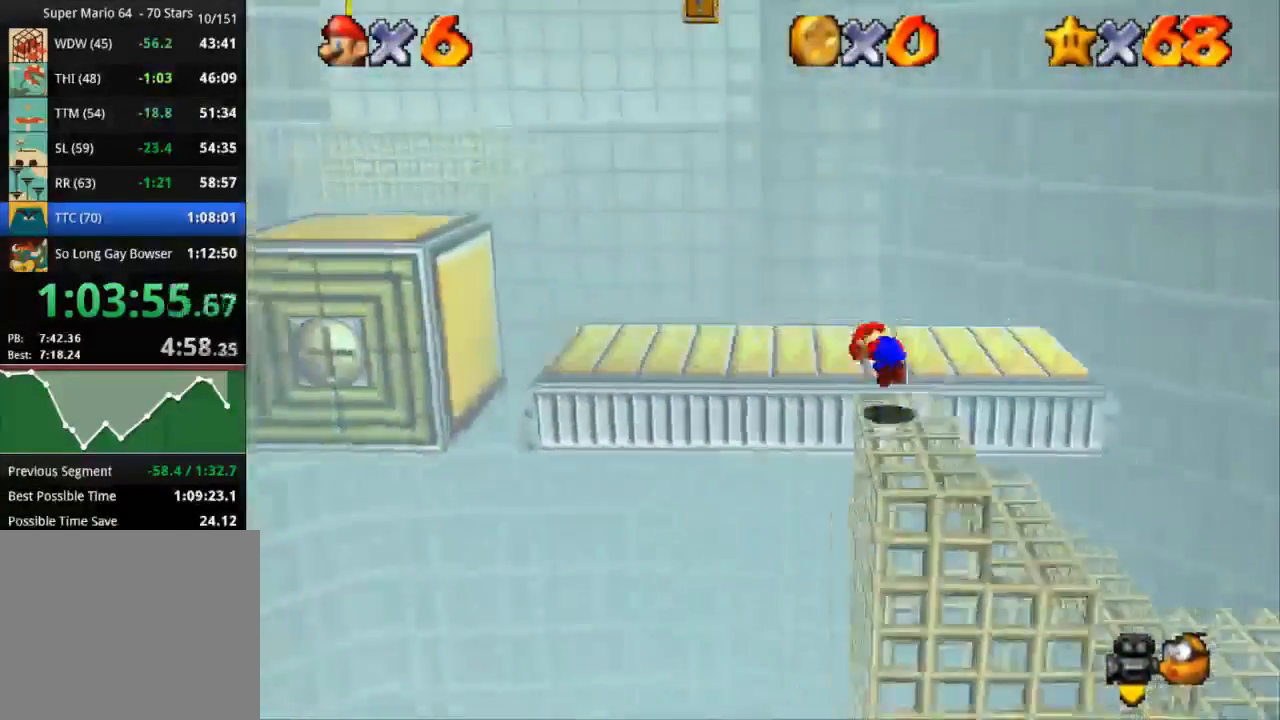
{"buttons": [], "left_stick": "up-left", "right_stick": "center", "events": [[134, "CROSS", "up"]]}
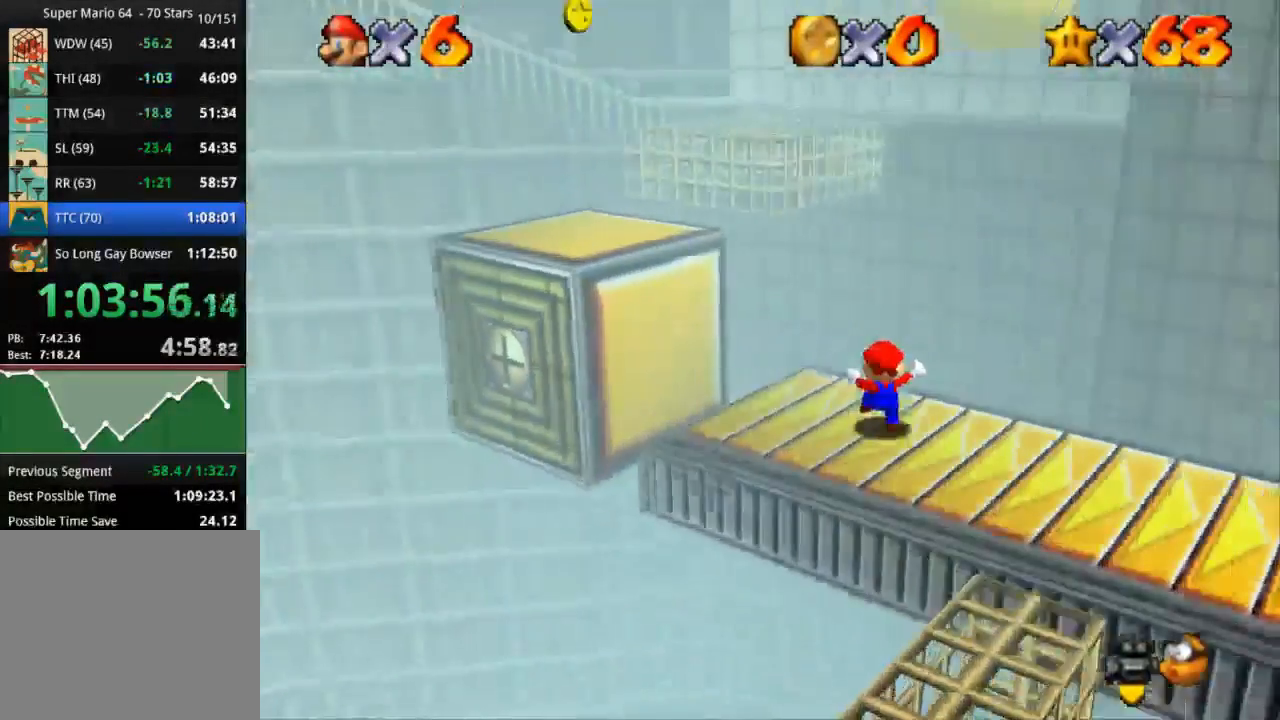
{"buttons": [], "left_stick": "up-left", "right_stick": "center", "events": [[17, "left_stick", "left"], [217, "CROSS", "down"], [250, "left_stick", "up-left"], [367, "CROSS", "up"]]}
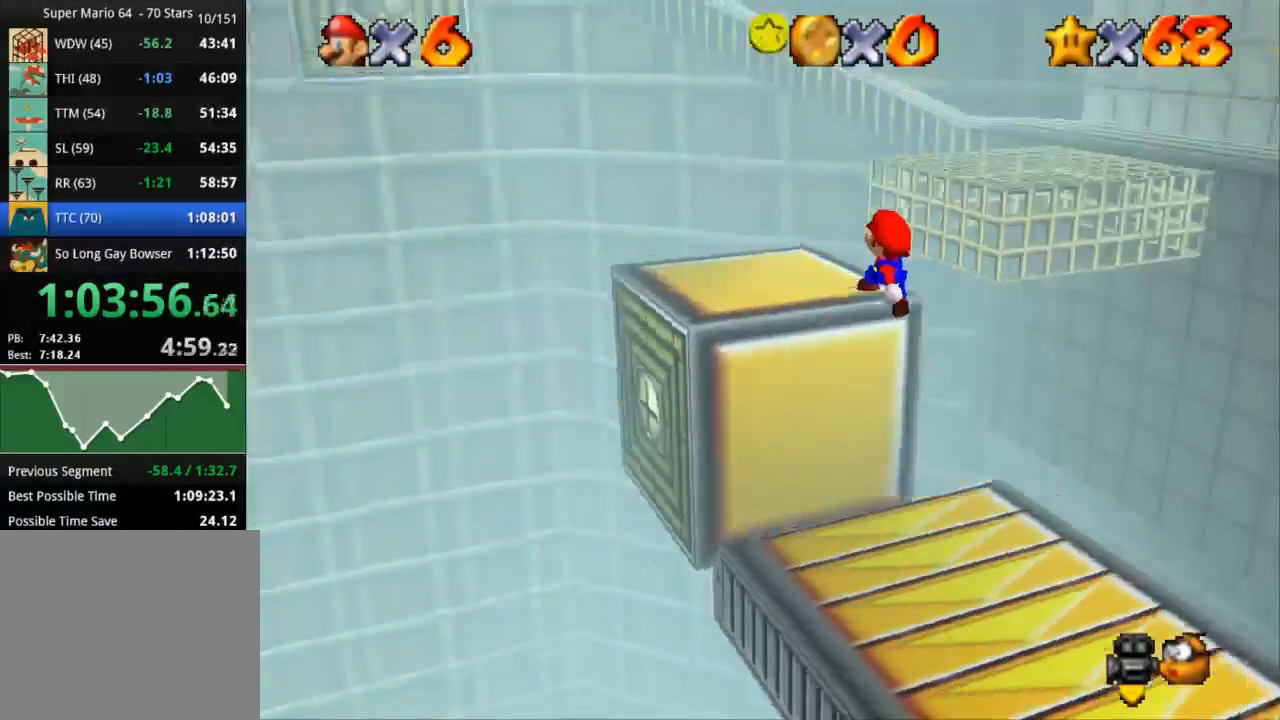
{"buttons": ["CROSS", "R1"], "left_stick": "up", "right_stick": "center", "events": [[150, "left_stick", "up"], [334, "R1", "down"], [334, "R2", "down"], [384, "CROSS", "down"], [384, "R2", "up"]]}
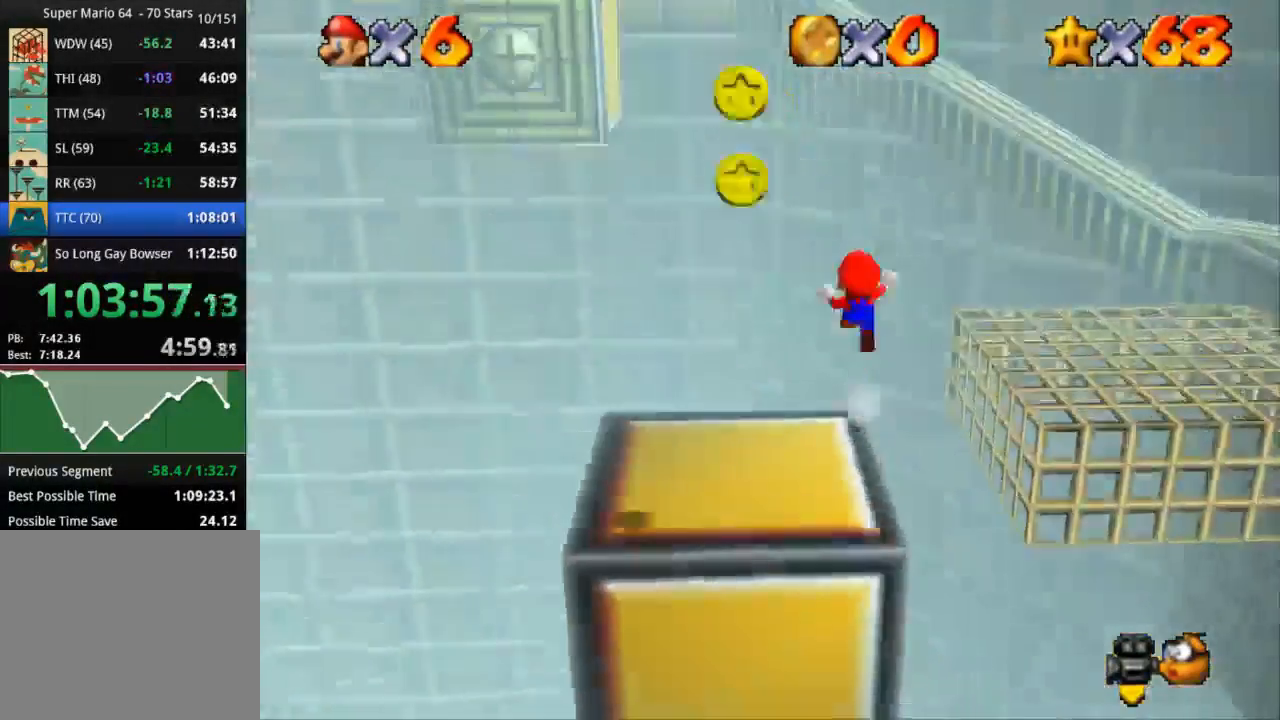
{"buttons": ["R1"], "left_stick": "up-right", "right_stick": "center", "events": [[150, "L3", "down"], [300, "L3", "up"], [417, "left_stick", "up-right"], [484, "CROSS", "up"]]}
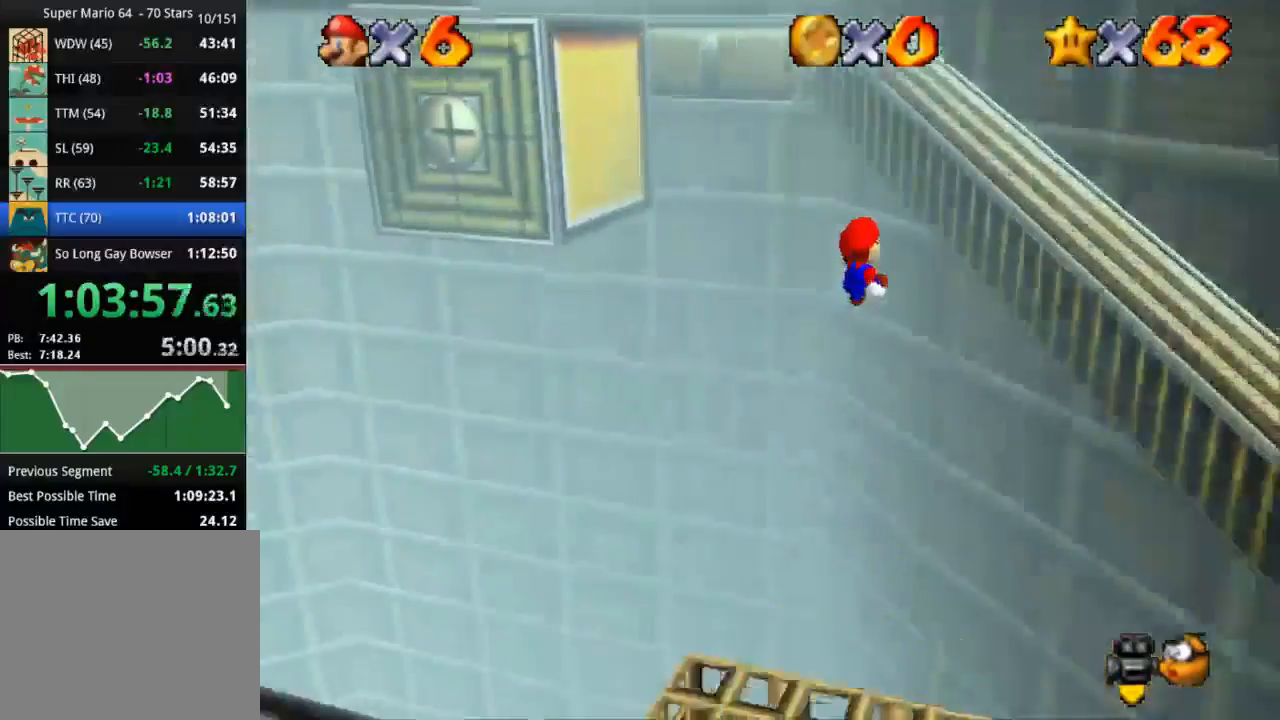
{"buttons": ["CROSS", "L3"], "left_stick": "up", "right_stick": "center", "events": [[17, "R1", "up"], [167, "CROSS", "down"], [184, "left_stick", "up"], [384, "L3", "down"]]}
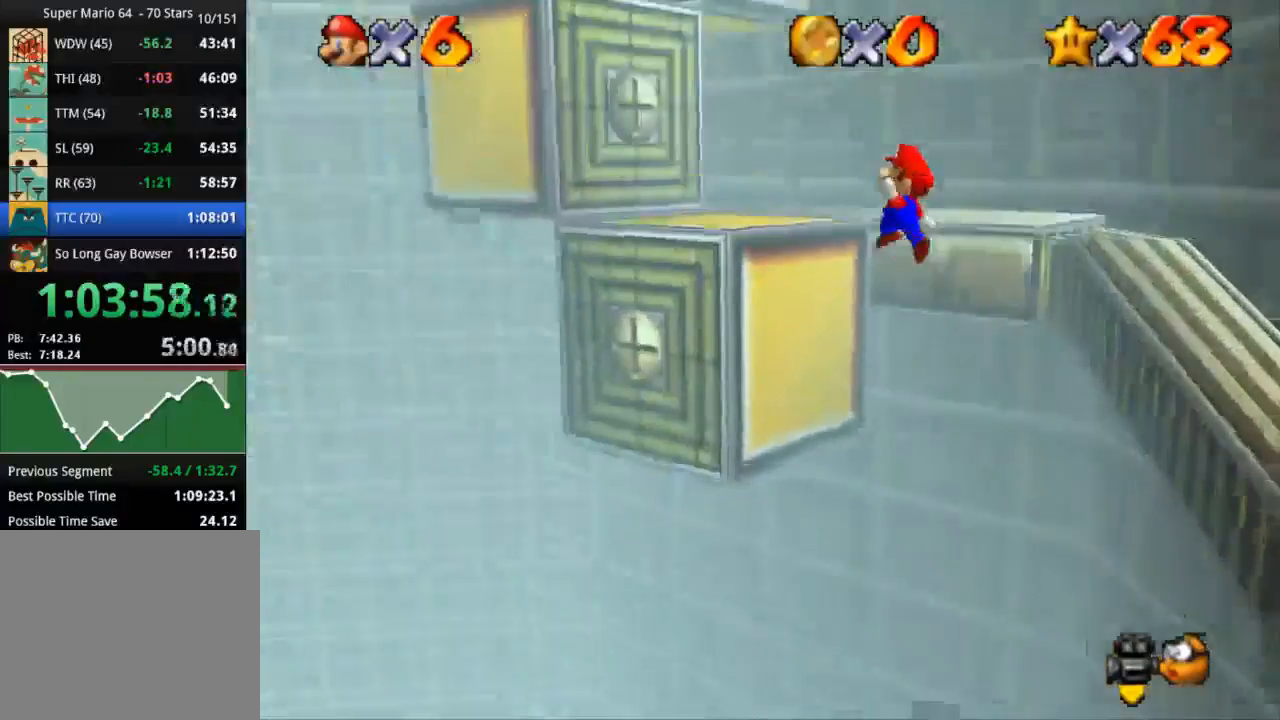
{"buttons": ["CROSS", "L3"], "left_stick": "up-right", "right_stick": "center", "events": [[17, "left_stick", "up-right"], [300, "CROSS", "up"], [417, "CROSS", "down"]]}
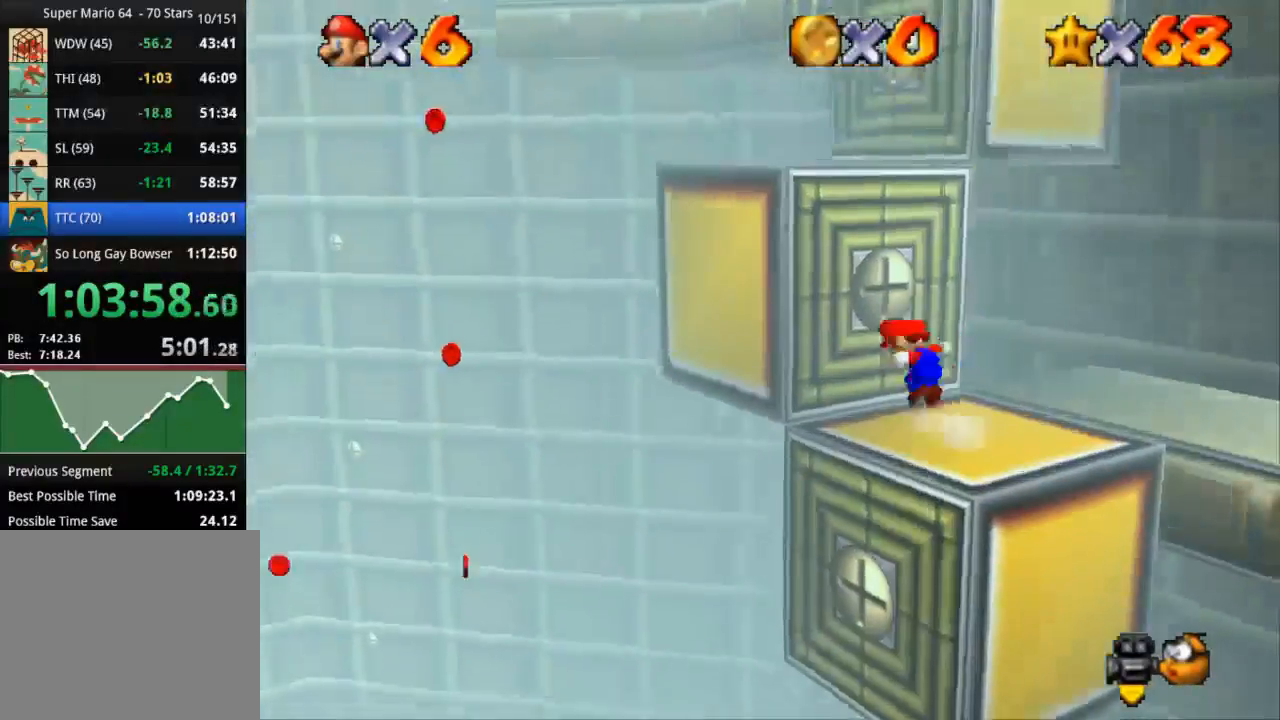
{"buttons": [], "left_stick": "up-right", "right_stick": "center", "events": [[17, "L3", "up"], [467, "CROSS", "up"]]}
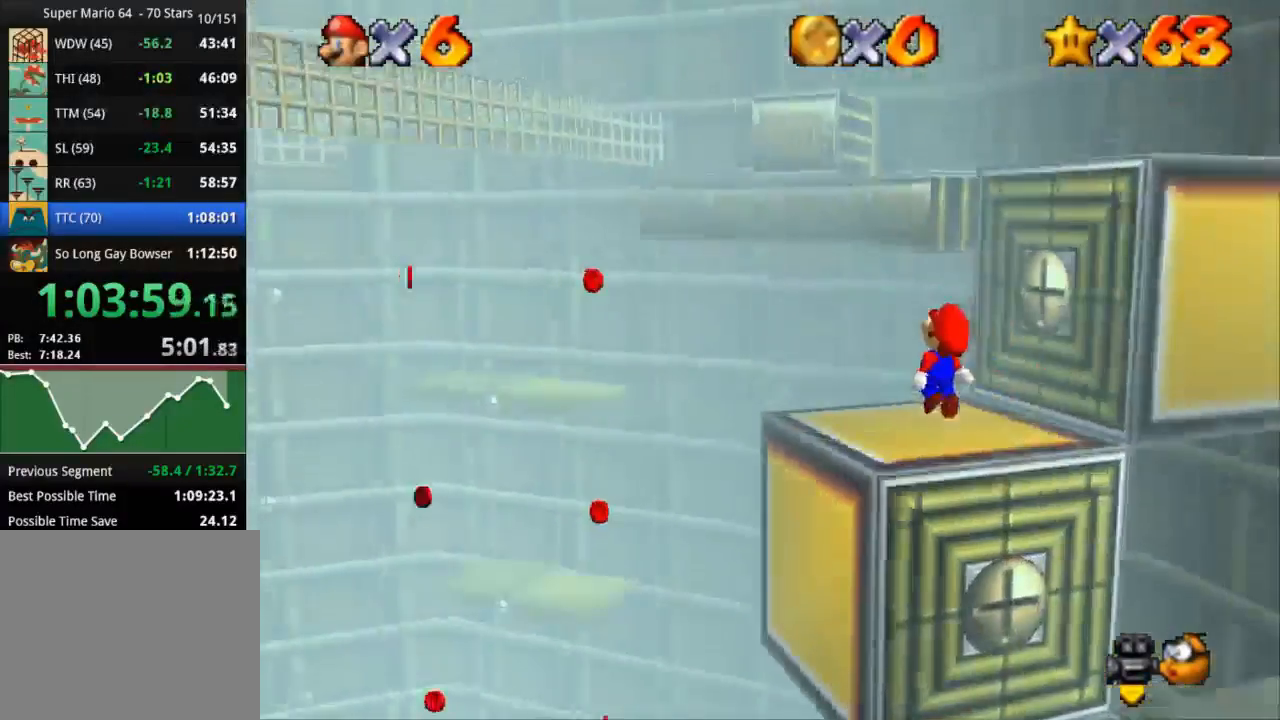
{"buttons": [], "left_stick": "down-right", "right_stick": "center", "events": [[100, "L3", "down"], [100, "left_stick", "down-right"], [167, "L3", "up"]]}
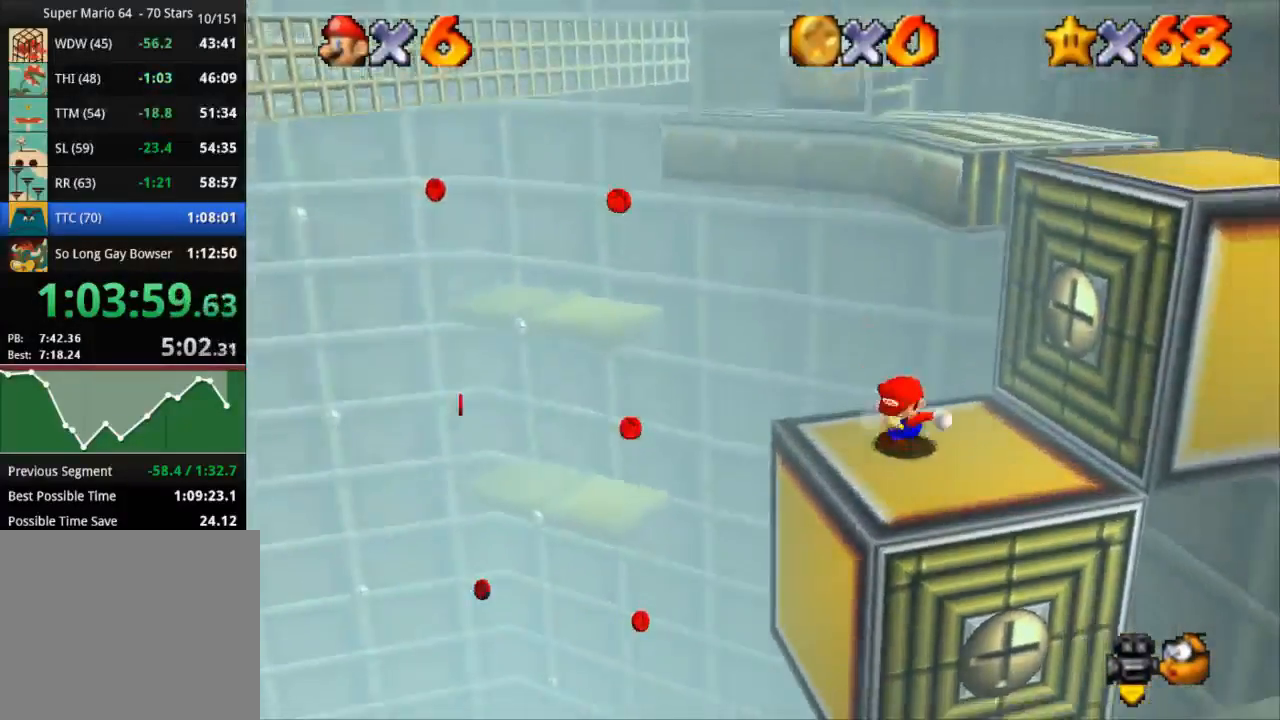
{"buttons": ["CROSS"], "left_stick": "up", "right_stick": "center", "events": [[50, "L3", "down"], [100, "L3", "up"], [100, "left_stick", "up-right"], [184, "left_stick", "up"], [234, "CROSS", "down"]]}
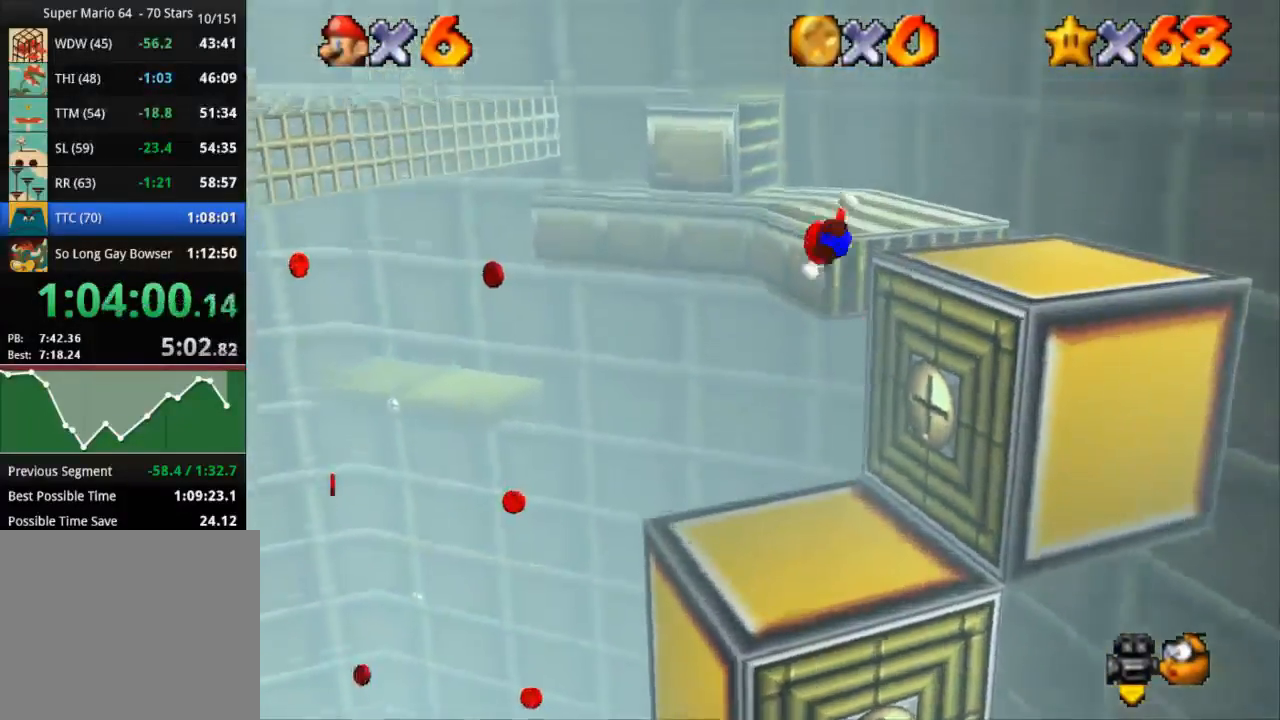
{"buttons": ["CROSS"], "left_stick": "up-right", "right_stick": "center", "events": [[133, "left_stick", "up-right"]]}
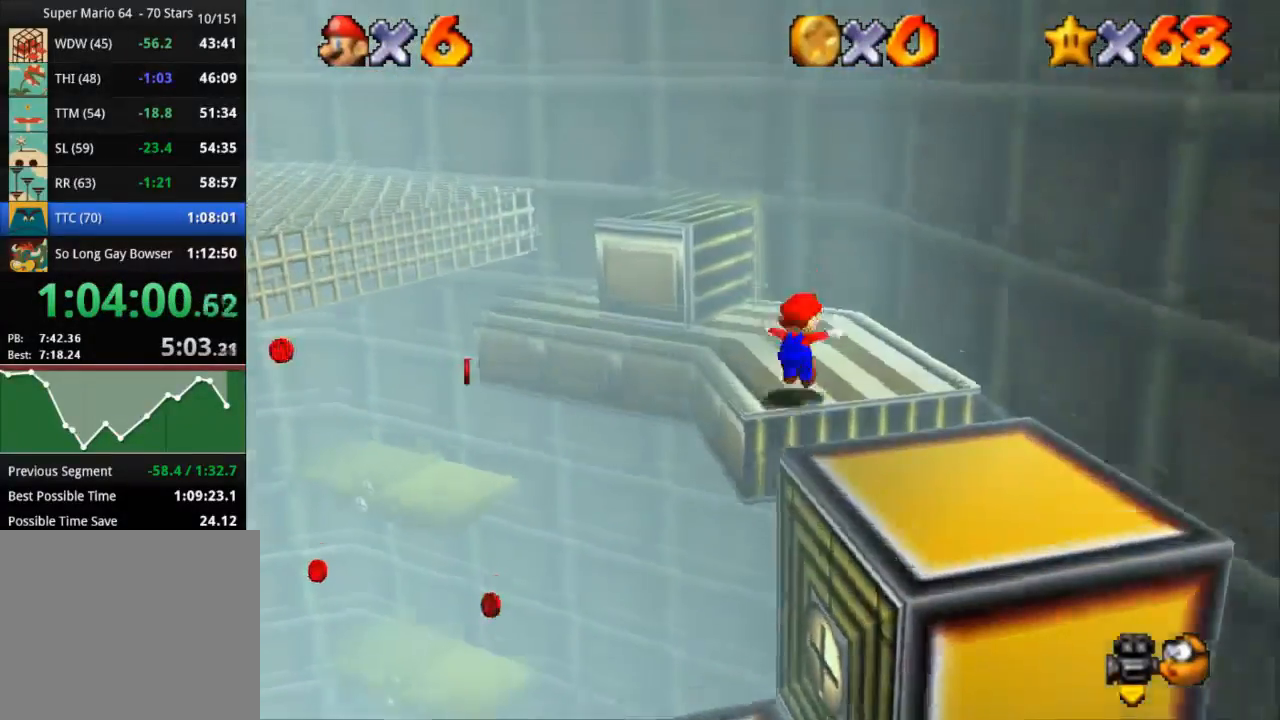
{"buttons": ["CROSS", "R1"], "left_stick": "up-left", "right_stick": "center", "events": [[67, "CROSS", "up"], [150, "left_stick", "up-left"], [334, "R1", "down"], [334, "R2", "down"], [367, "CROSS", "down"], [501, "R2", "up"]]}
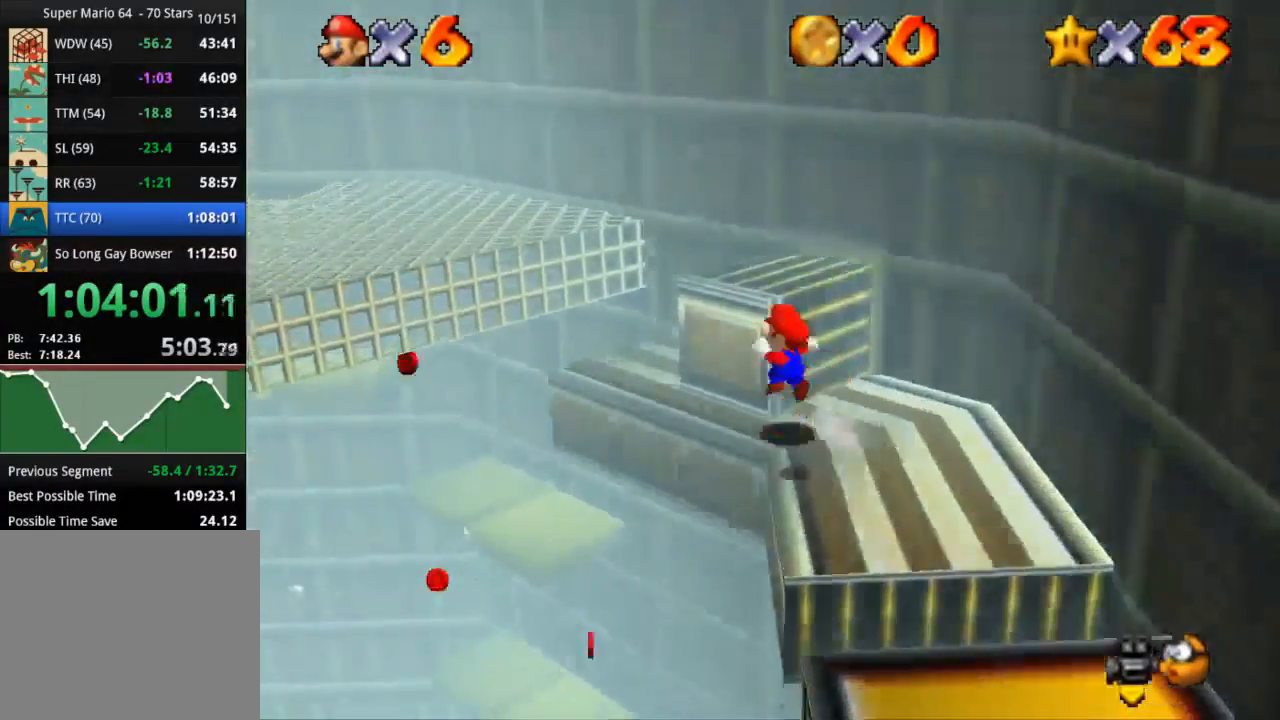
{"buttons": ["R1", "R2"], "left_stick": "up-left", "right_stick": "right", "events": [[333, "CROSS", "up"], [417, "right_stick", "right"], [500, "R2", "down"]]}
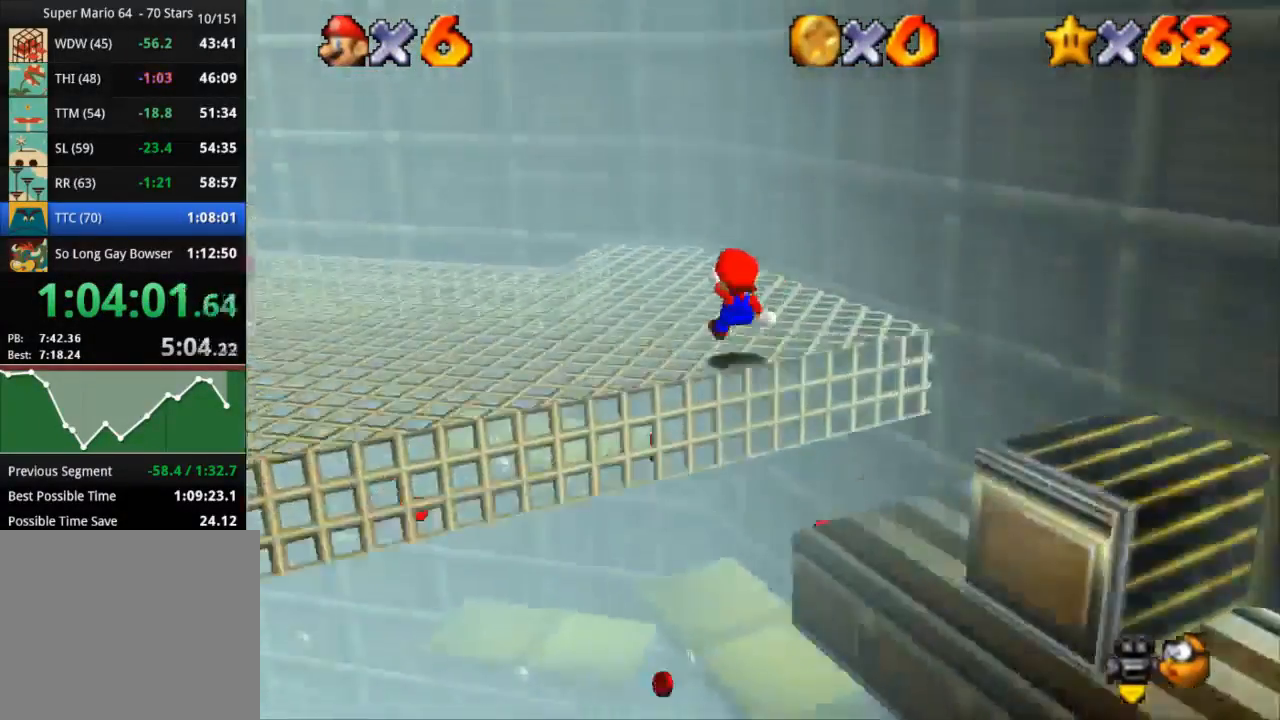
{"buttons": ["SQUARE"], "left_stick": "up-left", "right_stick": "center", "events": [[67, "right_stick", "center"], [84, "R1", "up"], [84, "R2", "up"], [434, "SQUARE", "down"]]}
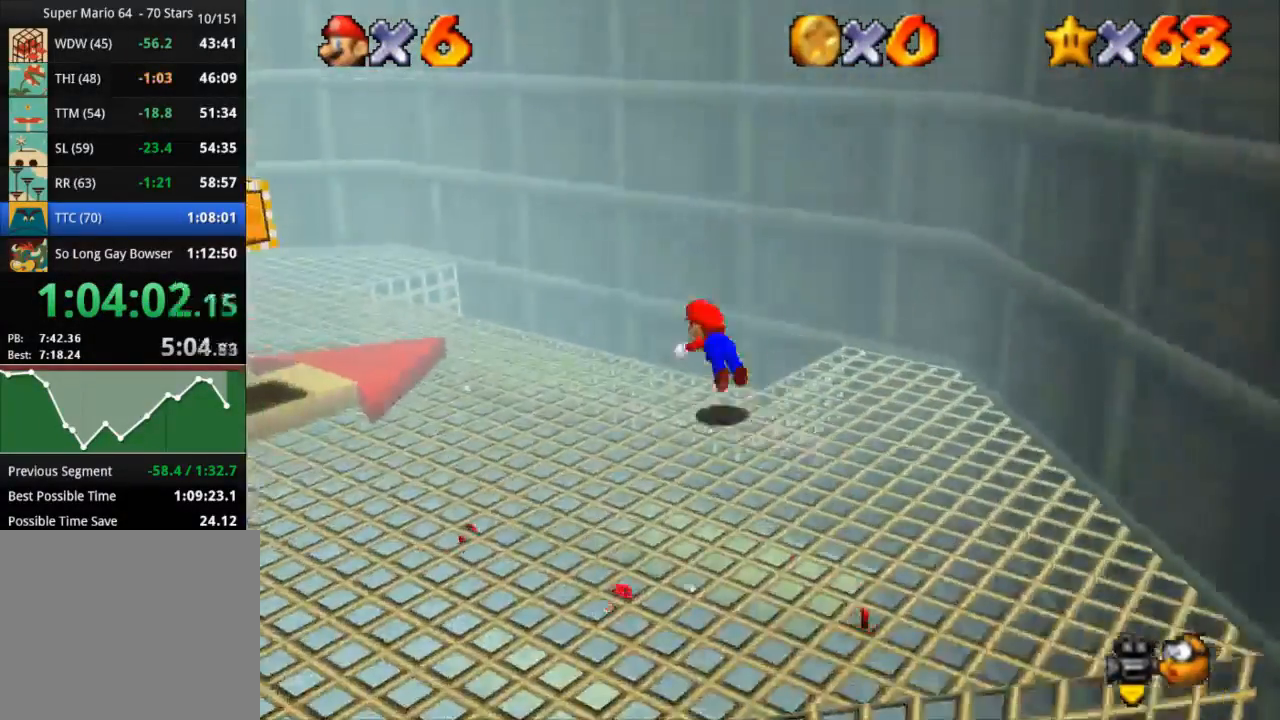
{"buttons": ["CROSS"], "left_stick": "down-left", "right_stick": "center", "events": [[117, "SQUARE", "up"], [250, "left_stick", "left"], [367, "CROSS", "down"], [434, "left_stick", "down-left"]]}